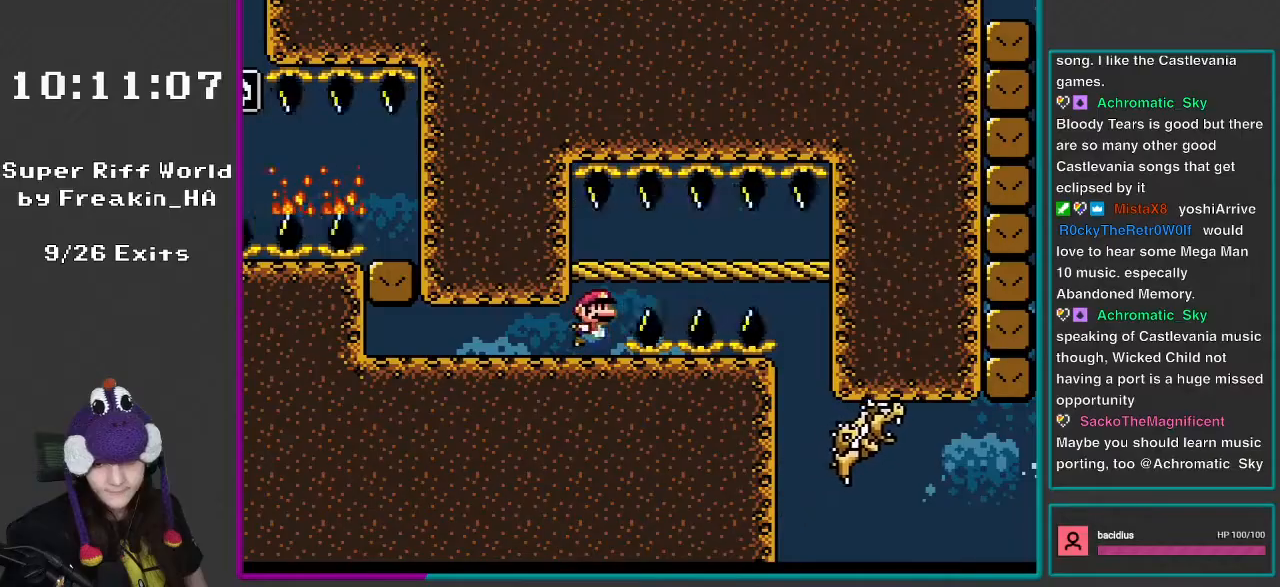
Gameplay with a controller (Nintendo layout); each line is a JSON object with the inputs held at the frame after it. "events" lists button and stick changes between this image and that frame as [ms after this image, input, new state], when the widget could be followed in between. Not read: L3 R3.
{"buttons": ["DPAD_DOWN"], "events": [[17, "B", "down"], [133, "B", "up"], [283, "B", "down"], [433, "B", "up"]]}
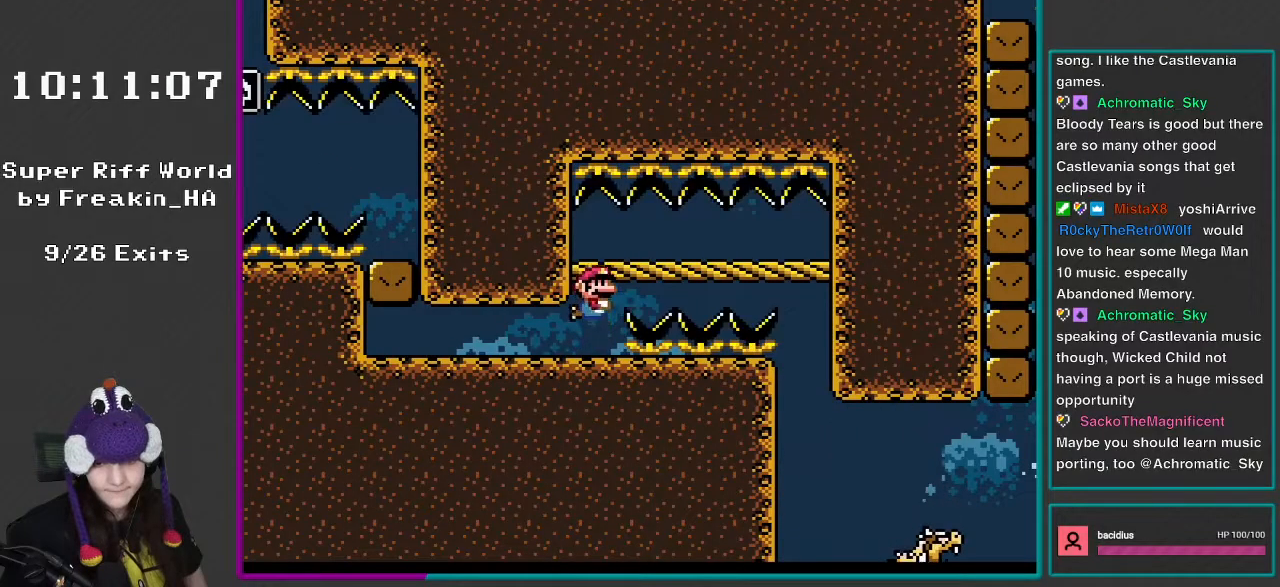
{"buttons": ["DPAD_DOWN"], "events": [[17, "B", "down"], [133, "B", "up"], [317, "B", "down"], [500, "B", "up"]]}
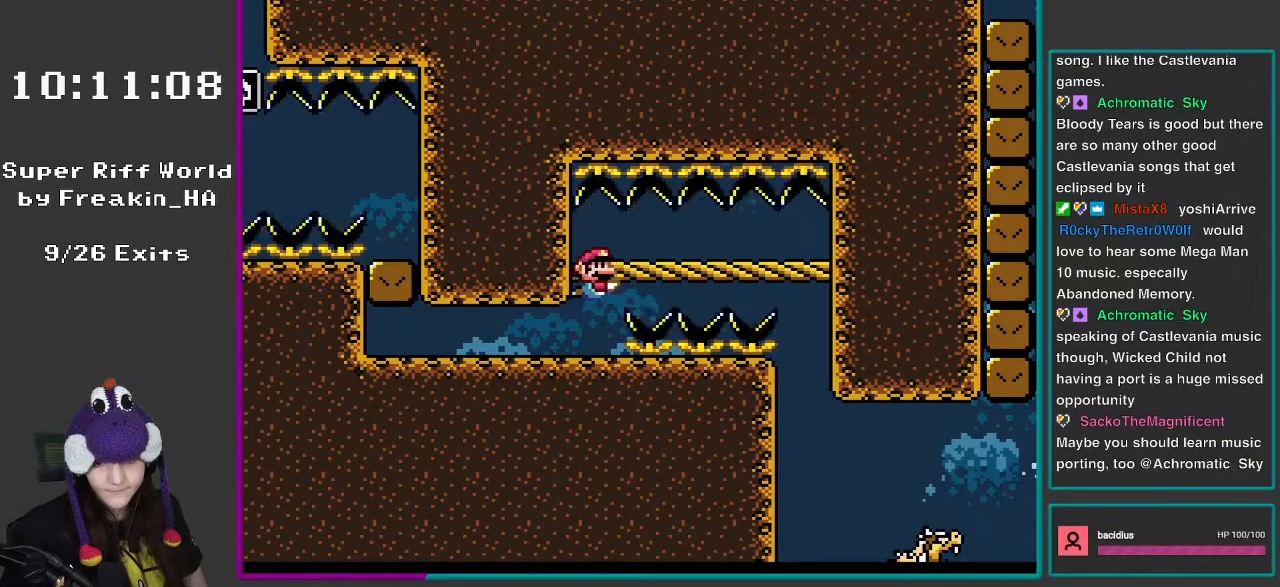
{"buttons": ["DPAD_DOWN"], "events": [[233, "B", "down"], [367, "B", "up"]]}
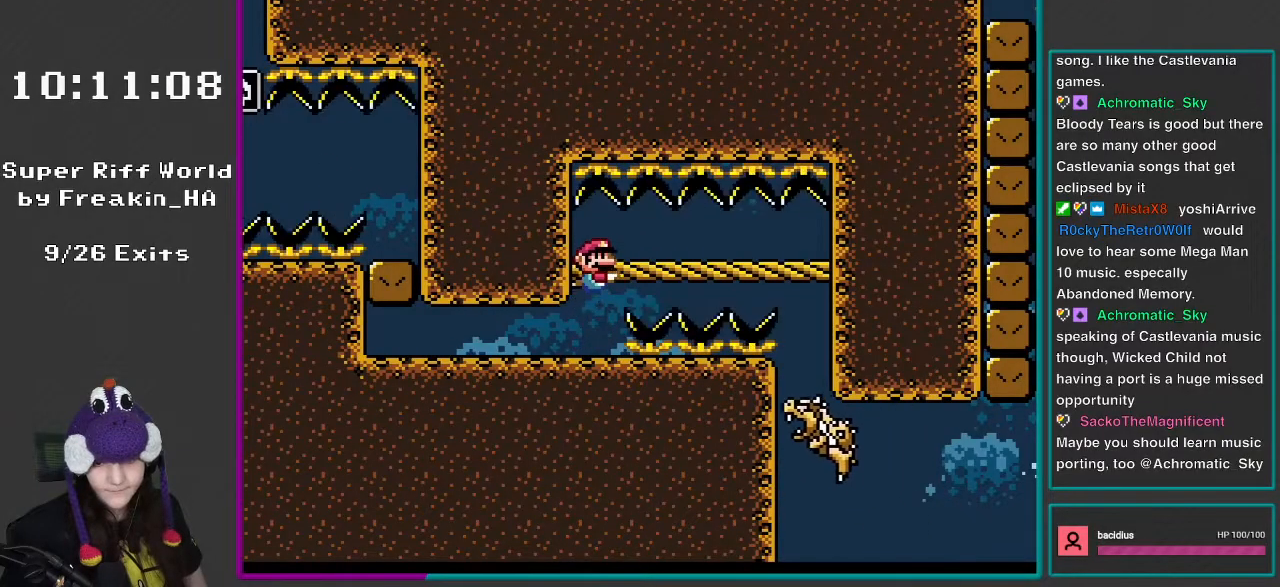
{"buttons": ["DPAD_DOWN", "DPAD_RIGHT"], "events": [[233, "DPAD_RIGHT", "down"], [267, "B", "down"], [400, "B", "up"]]}
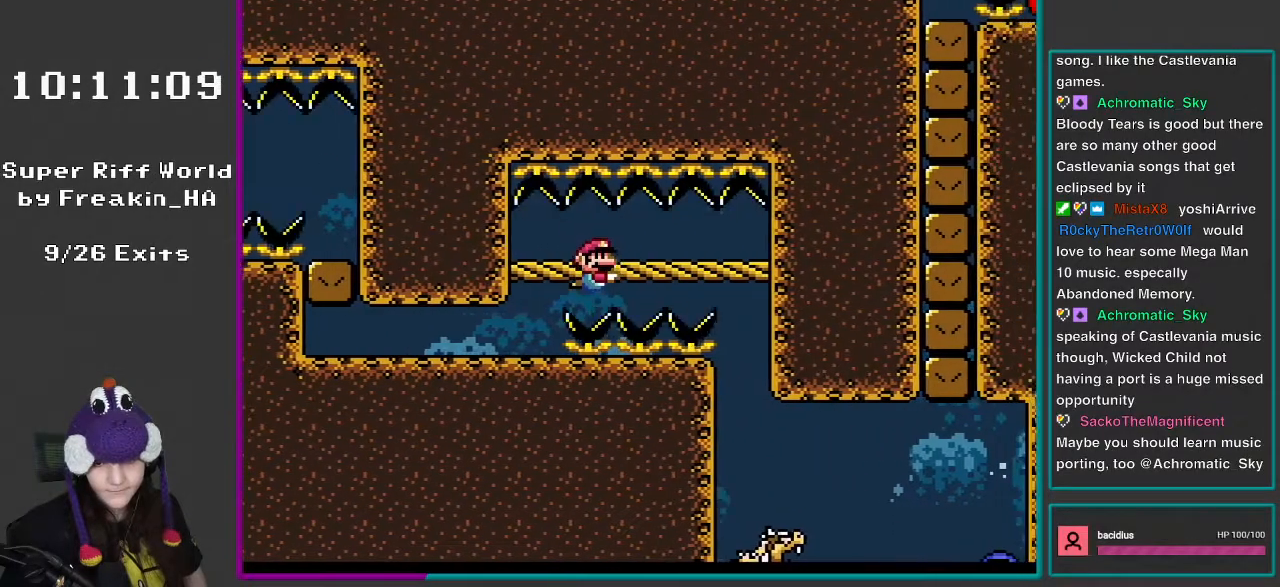
{"buttons": ["DPAD_DOWN", "DPAD_RIGHT"], "events": [[267, "B", "down"], [400, "B", "up"]]}
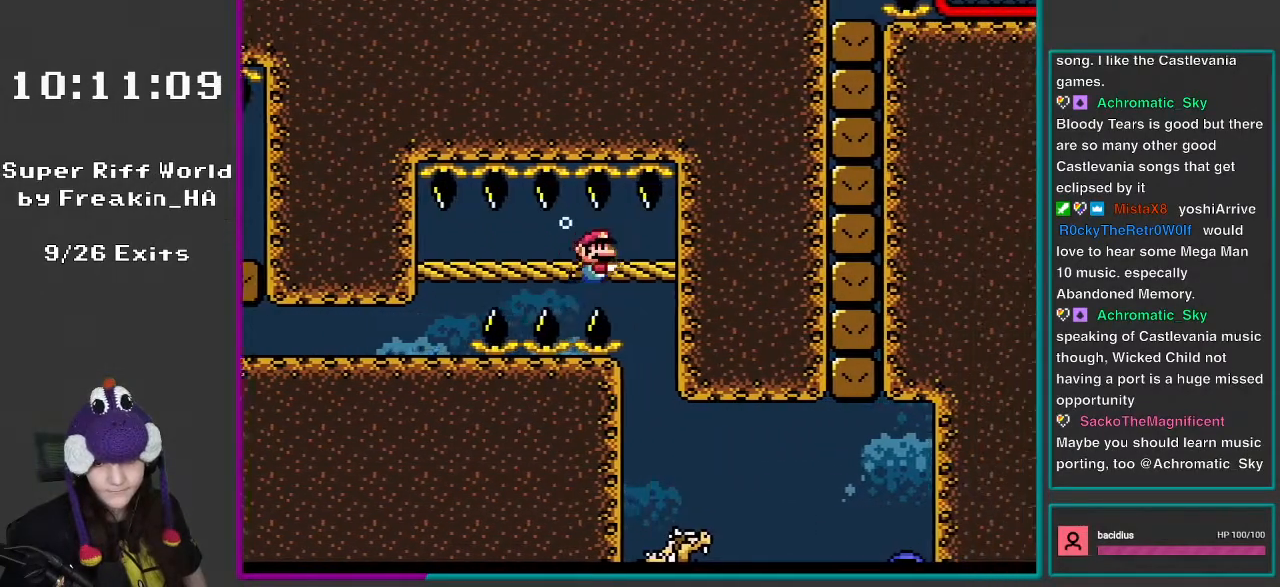
{"buttons": ["DPAD_DOWN", "DPAD_RIGHT"], "events": []}
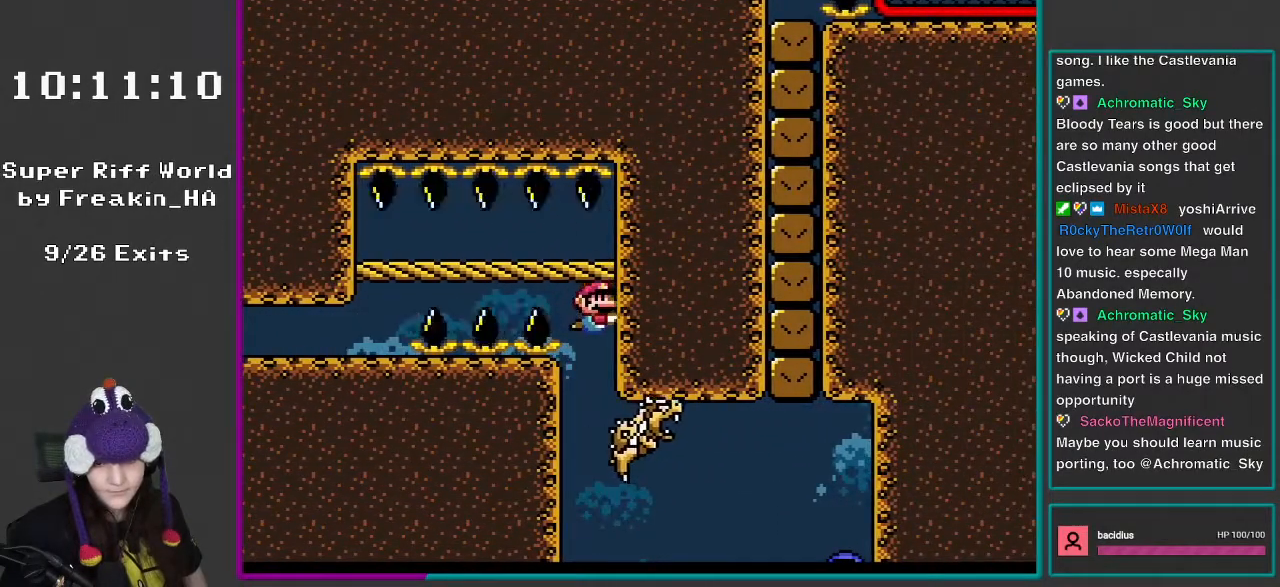
{"buttons": ["DPAD_DOWN"], "events": [[133, "B", "down"], [267, "B", "up"], [267, "DPAD_RIGHT", "up"]]}
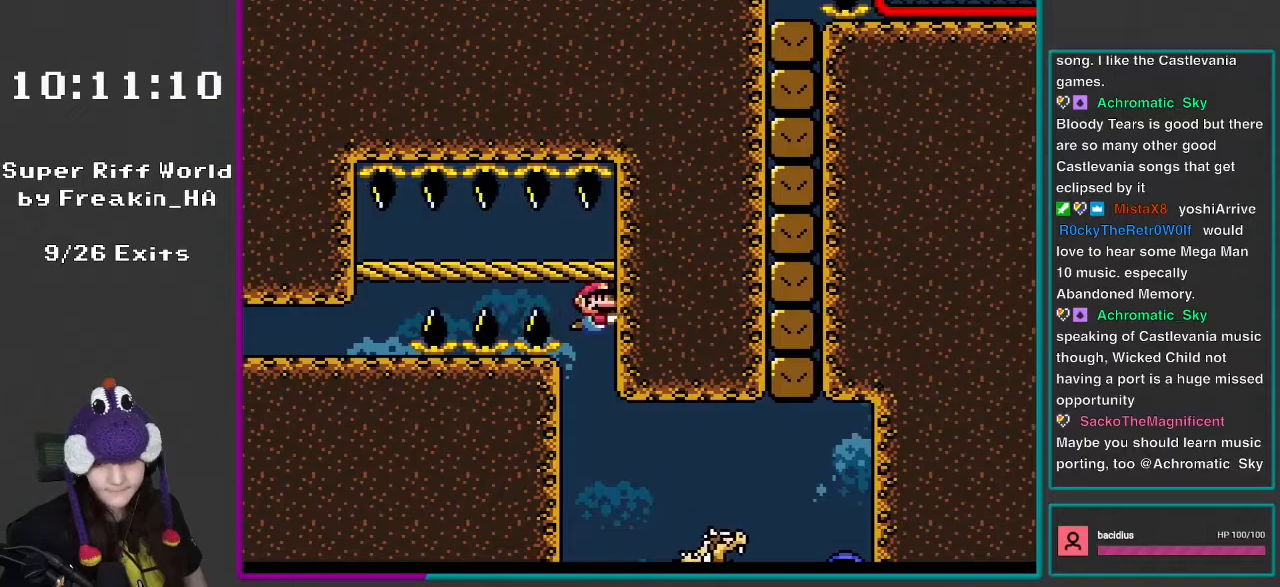
{"buttons": ["DPAD_DOWN"], "events": [[367, "B", "down"], [500, "B", "up"]]}
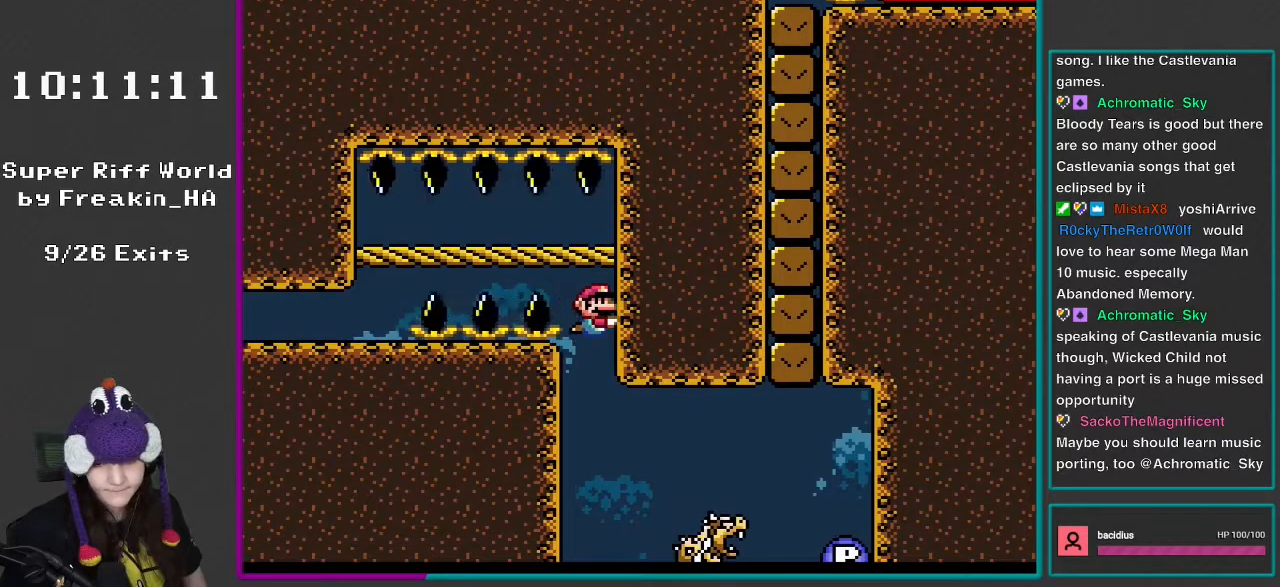
{"buttons": ["B", "DPAD_DOWN"], "events": [[433, "B", "down"]]}
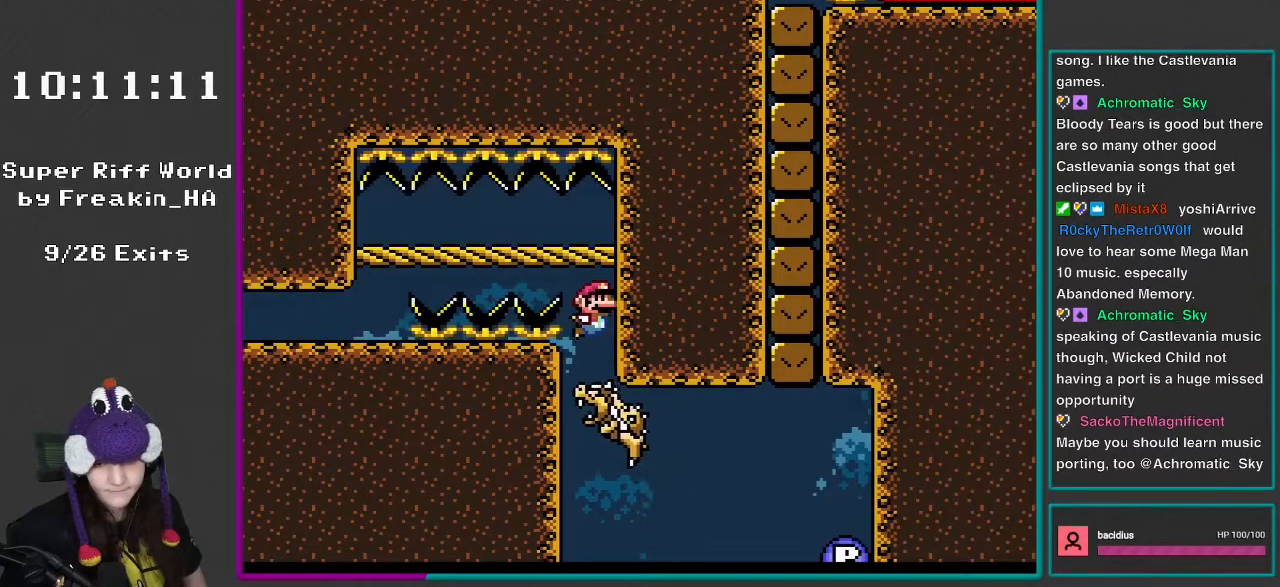
{"buttons": ["B", "DPAD_DOWN"], "events": [[17, "B", "up"], [500, "B", "down"]]}
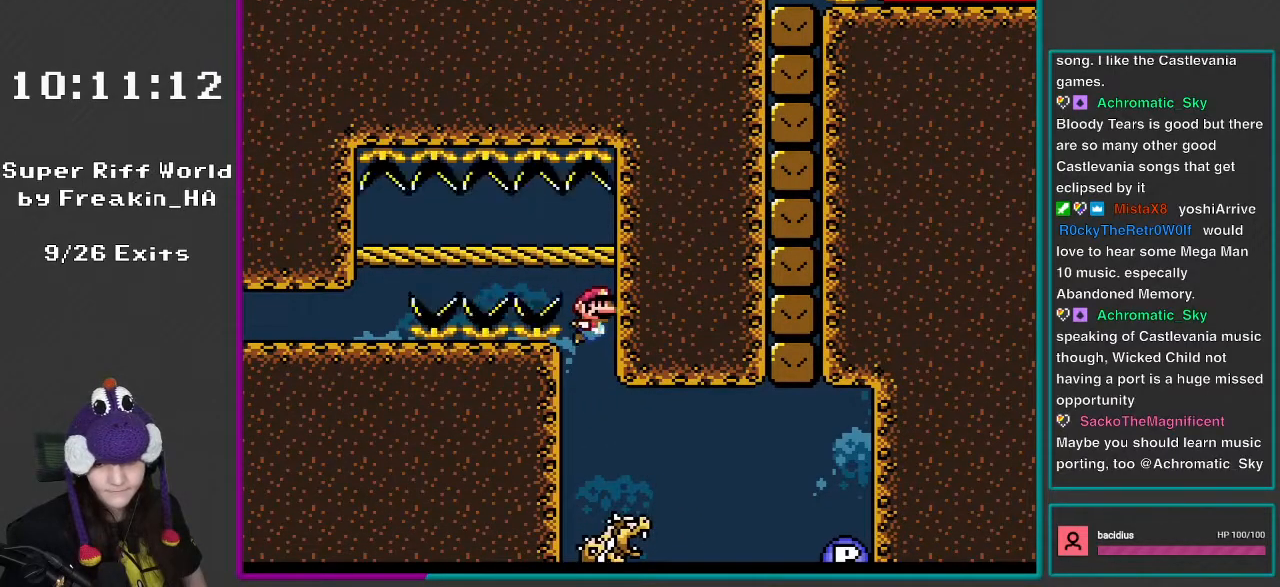
{"buttons": ["DPAD_DOWN"], "events": [[133, "B", "up"]]}
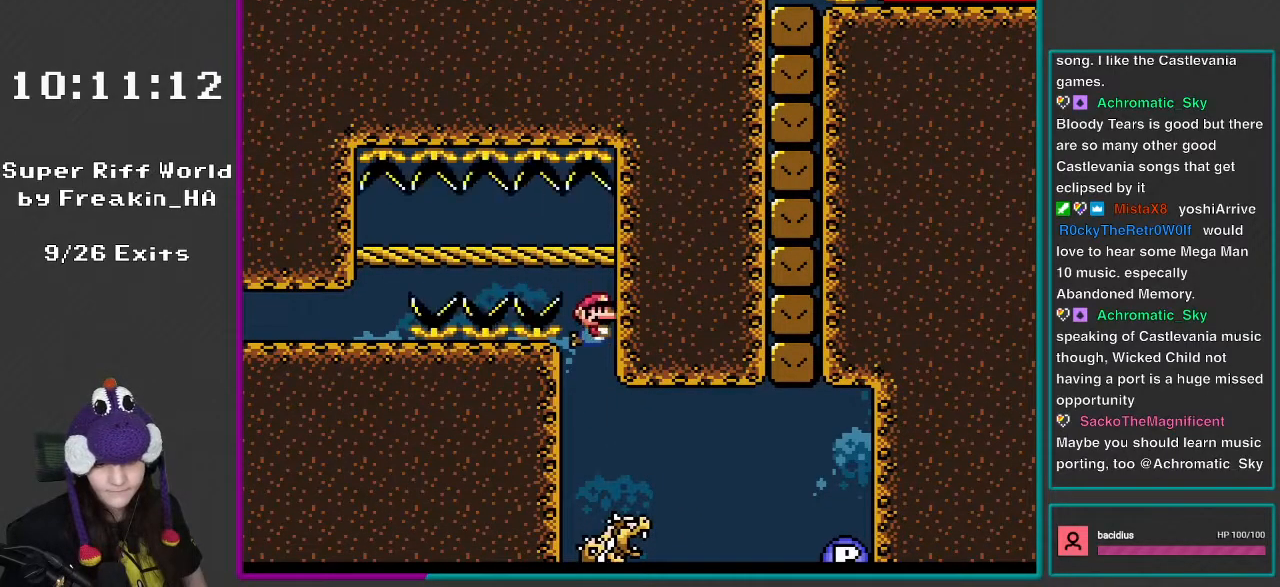
{"buttons": ["DPAD_DOWN"], "events": [[100, "B", "down"], [233, "B", "up"]]}
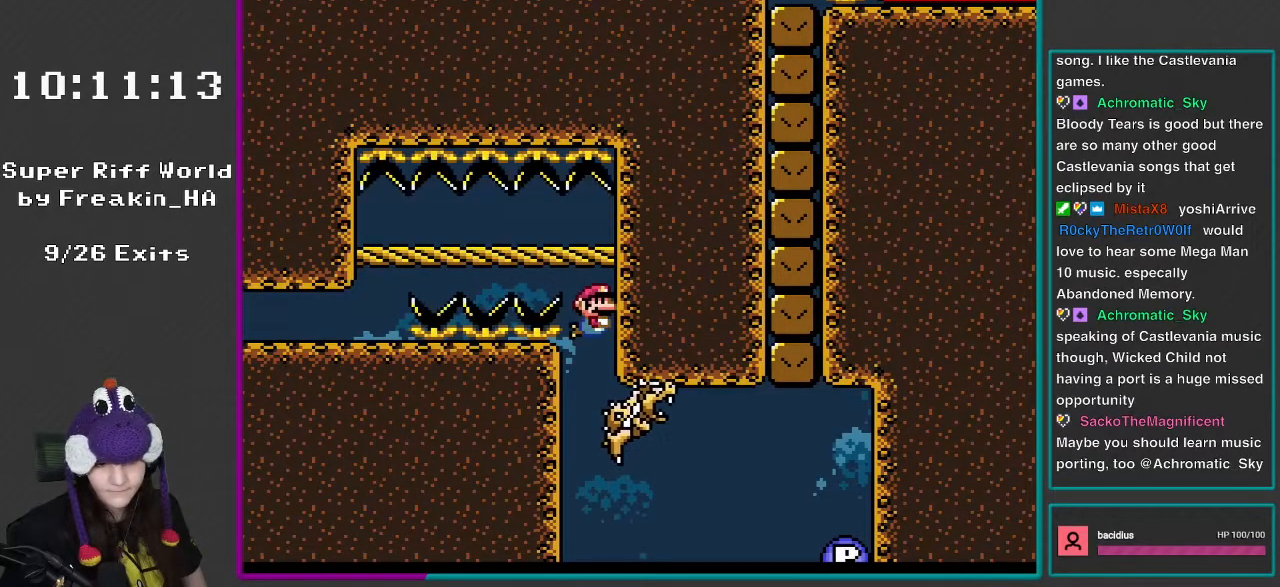
{"buttons": ["DPAD_DOWN"], "events": [[100, "B", "down"], [233, "B", "up"]]}
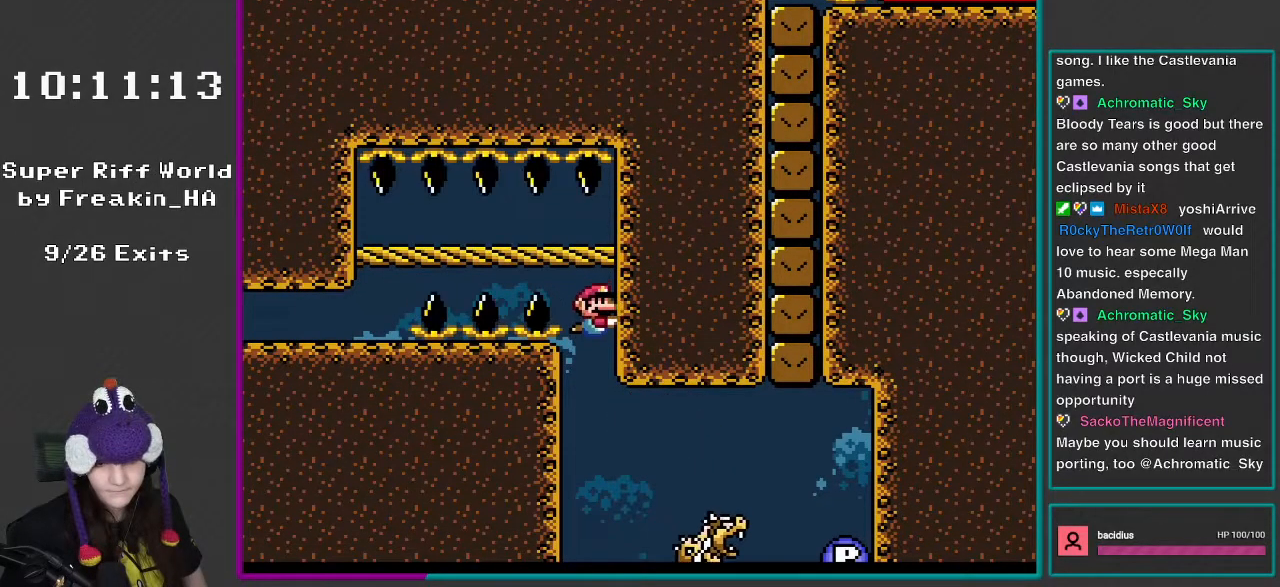
{"buttons": ["DPAD_DOWN"], "events": [[283, "B", "down"], [400, "B", "up"]]}
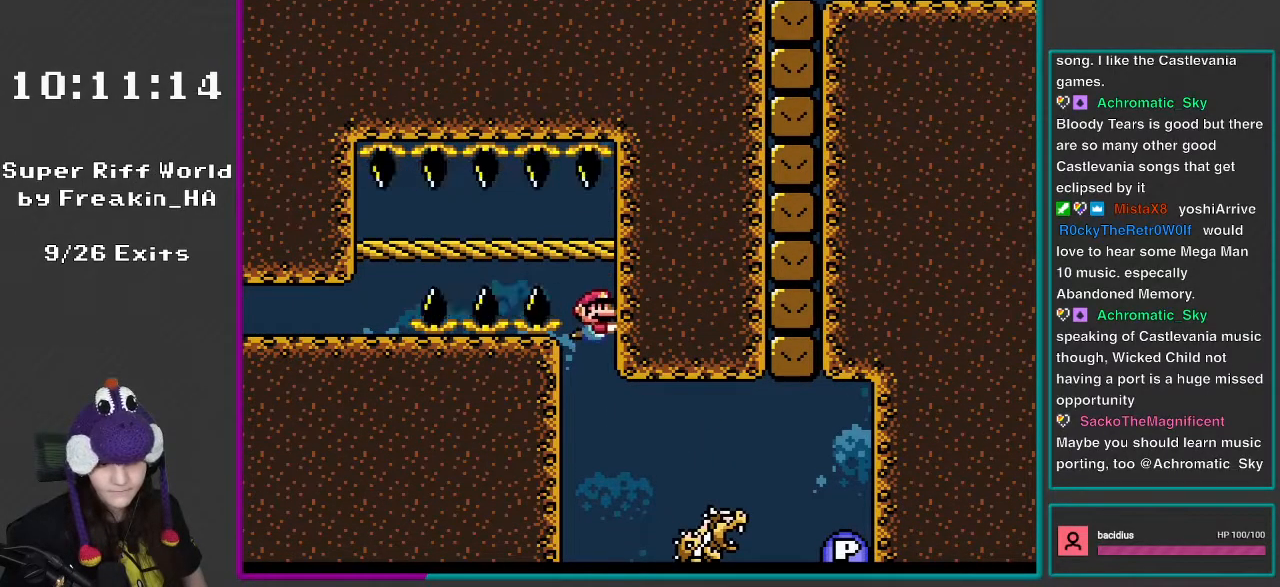
{"buttons": ["DPAD_DOWN"], "events": [[200, "B", "down"], [333, "B", "up"]]}
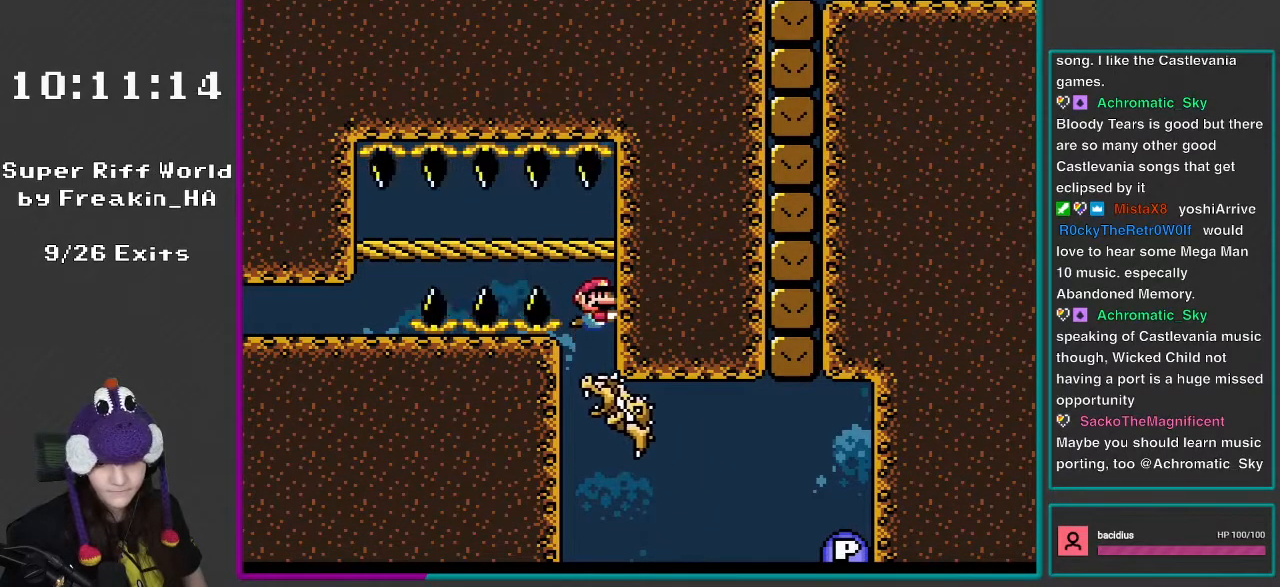
{"buttons": ["DPAD_RIGHT"], "events": [[333, "DPAD_RIGHT", "down"], [400, "DPAD_DOWN", "up"]]}
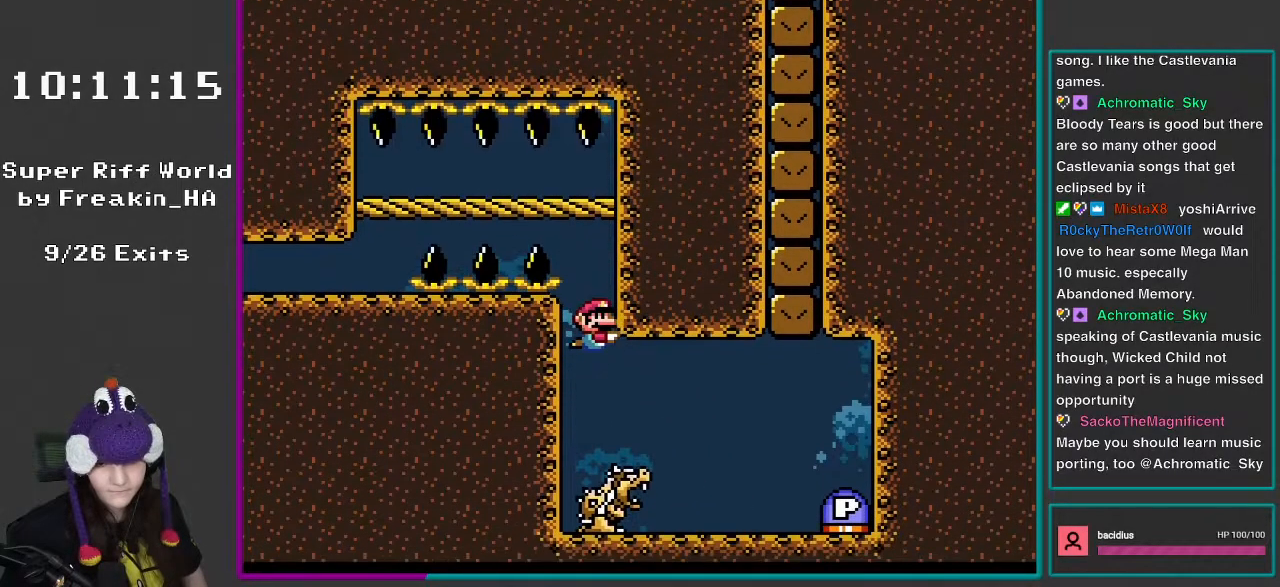
{"buttons": ["DPAD_RIGHT"], "events": [[367, "B", "down"], [467, "B", "up"]]}
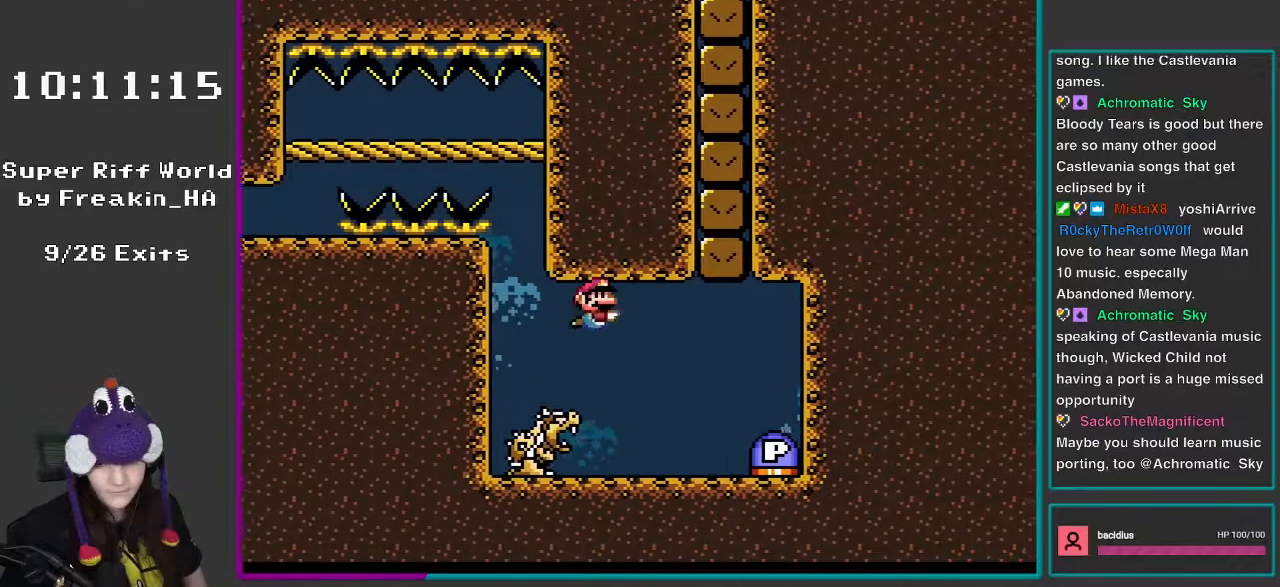
{"buttons": ["DPAD_RIGHT"], "events": [[67, "B", "down"], [200, "B", "up"]]}
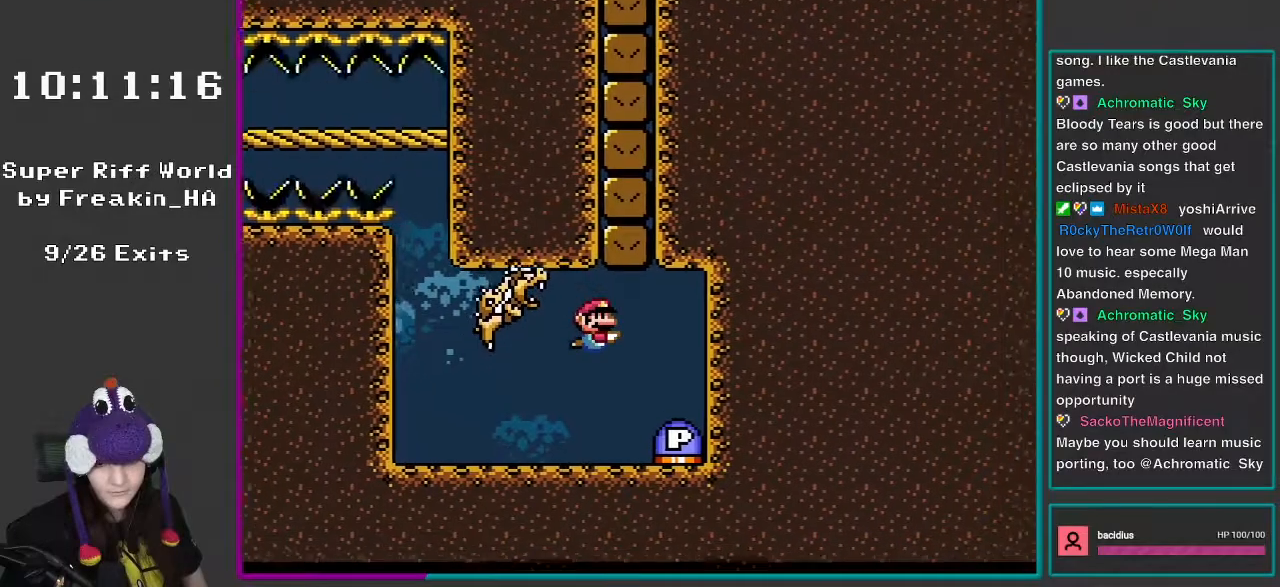
{"buttons": ["DPAD_RIGHT"], "events": [[200, "B", "down"], [283, "B", "up"]]}
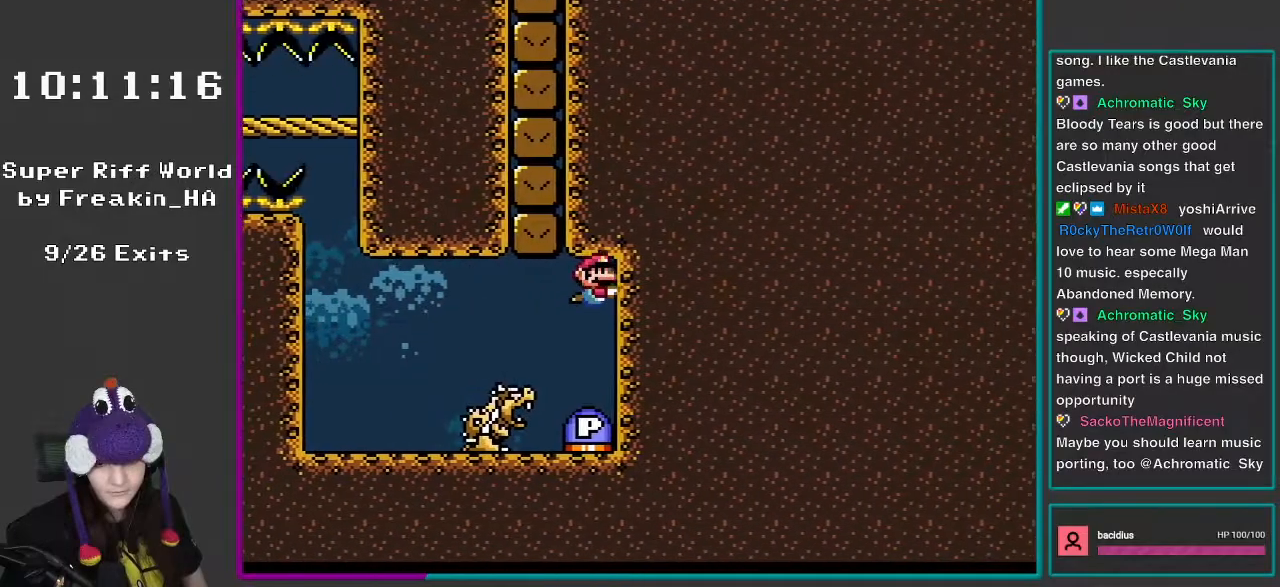
{"buttons": [], "events": [[100, "DPAD_RIGHT", "up"]]}
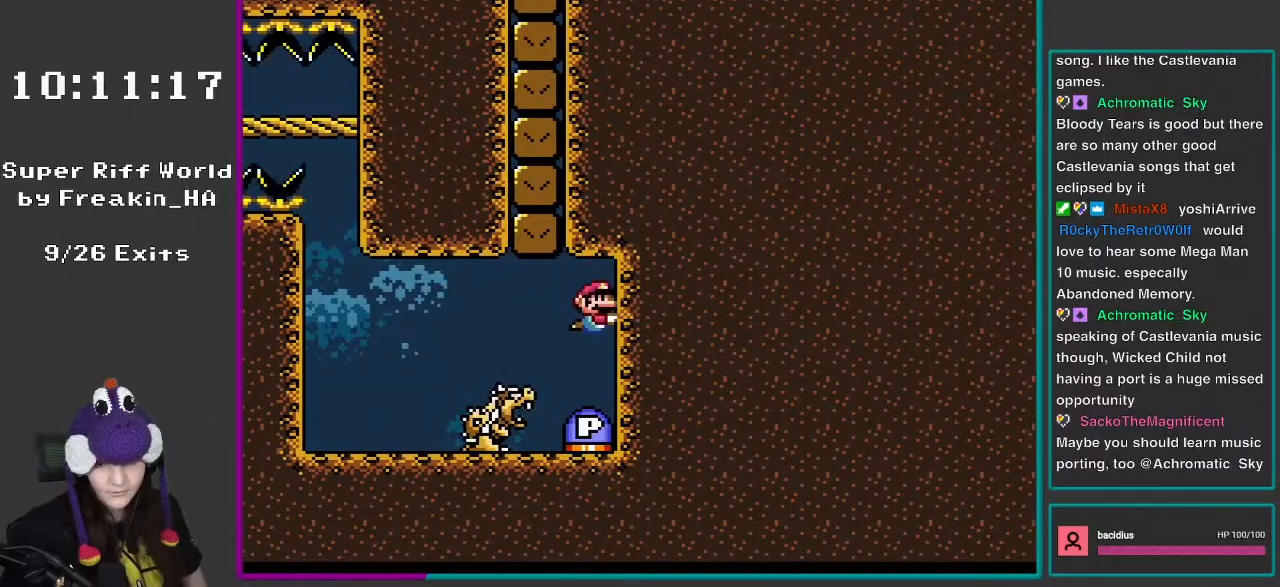
{"buttons": ["DPAD_LEFT"], "events": [[433, "DPAD_LEFT", "down"]]}
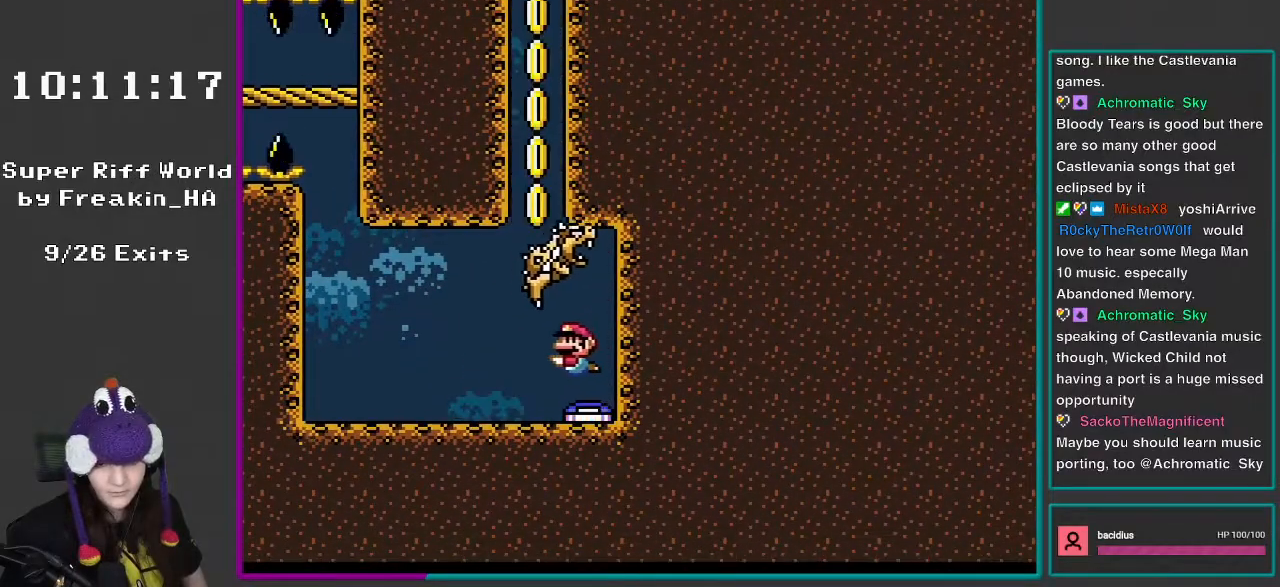
{"buttons": ["B", "DPAD_UP", "DPAD_RIGHT"], "events": [[283, "DPAD_UP", "down"], [333, "B", "down"], [433, "B", "up"], [467, "DPAD_LEFT", "up"], [500, "B", "down"], [500, "DPAD_RIGHT", "down"]]}
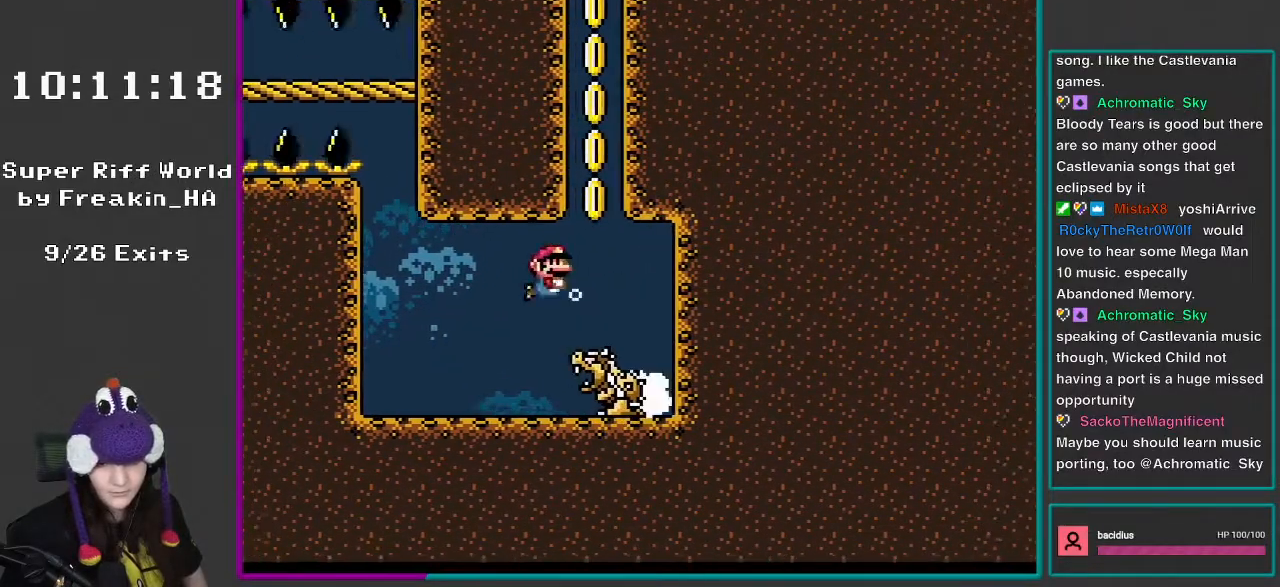
{"buttons": ["DPAD_UP"], "events": [[67, "DPAD_UP", "up"], [100, "B", "up"], [167, "B", "down"], [167, "DPAD_UP", "down"], [250, "B", "up"], [333, "B", "down"], [433, "B", "up"], [433, "DPAD_RIGHT", "up"]]}
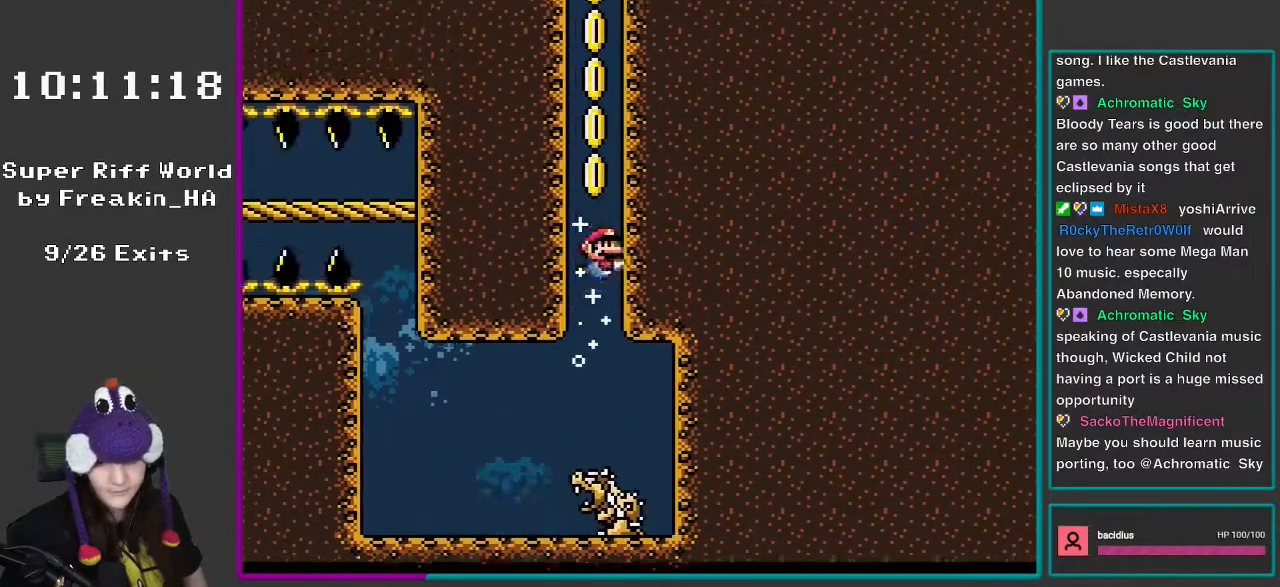
{"buttons": ["DPAD_UP"], "events": [[33, "B", "down"], [83, "B", "up"], [200, "B", "down"], [283, "B", "up"], [367, "B", "down"], [467, "B", "up"]]}
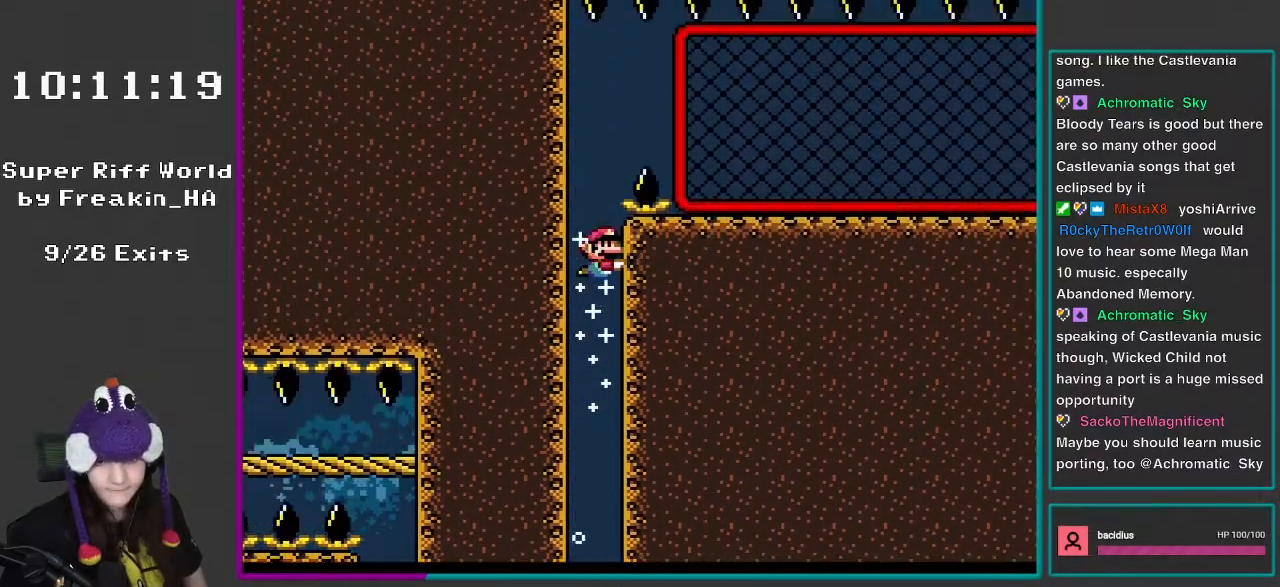
{"buttons": [], "events": [[483, "DPAD_UP", "up"]]}